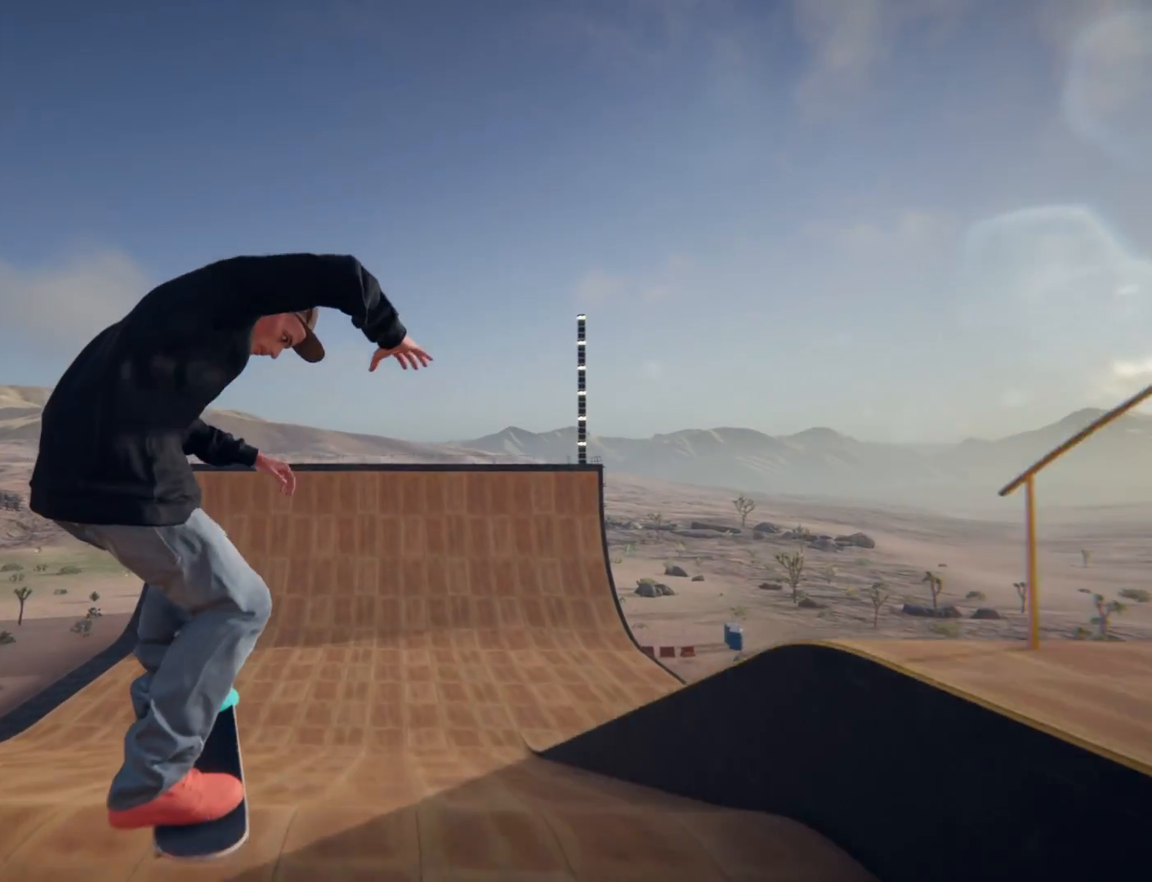
Gameplay with a controller (PlayStation layout); each line is a JSON object with the inputs held at the frame after it. "events" lists button and stick changes between this image and that frame as [ms after this image, input, new state], when the widget could be followed in between. Not read: L3 R3.
{"buttons": [], "left_stick": "center", "right_stick": "center", "events": []}
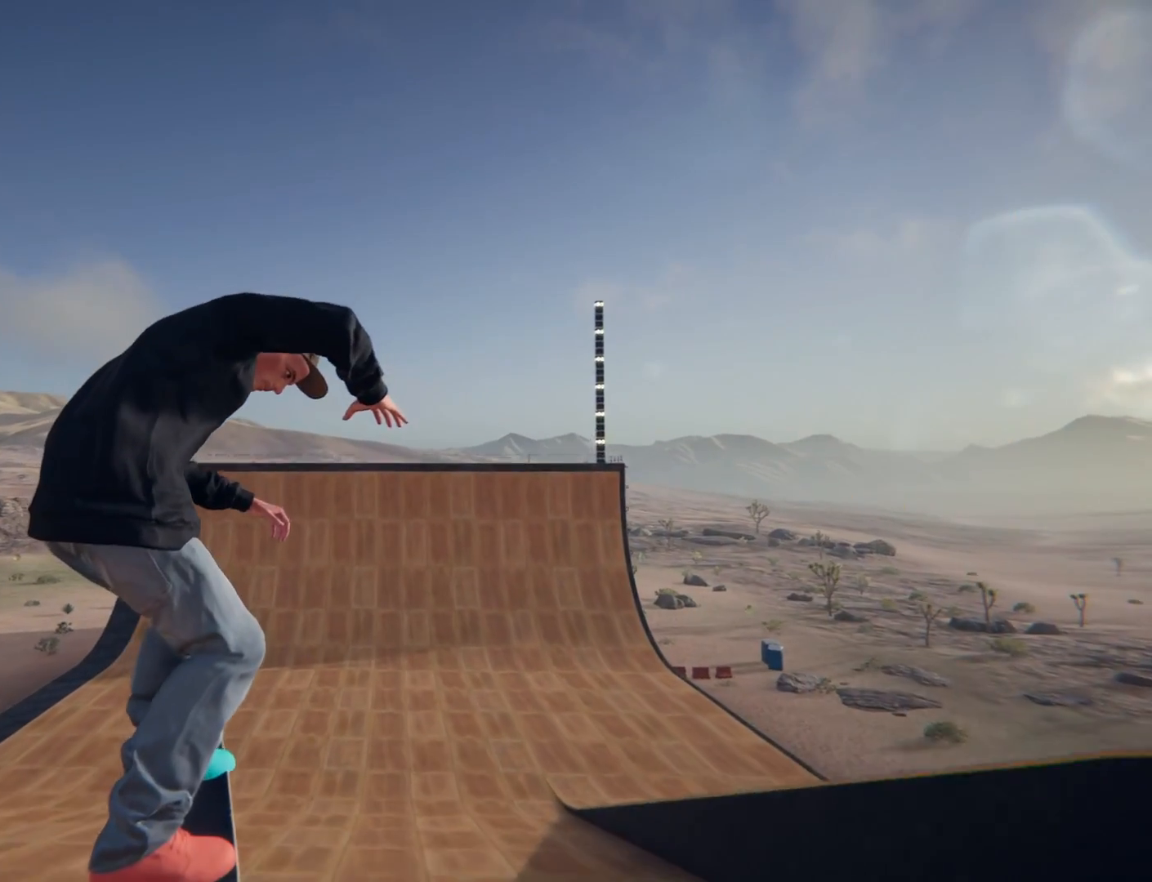
{"buttons": [], "left_stick": "center", "right_stick": "center", "events": []}
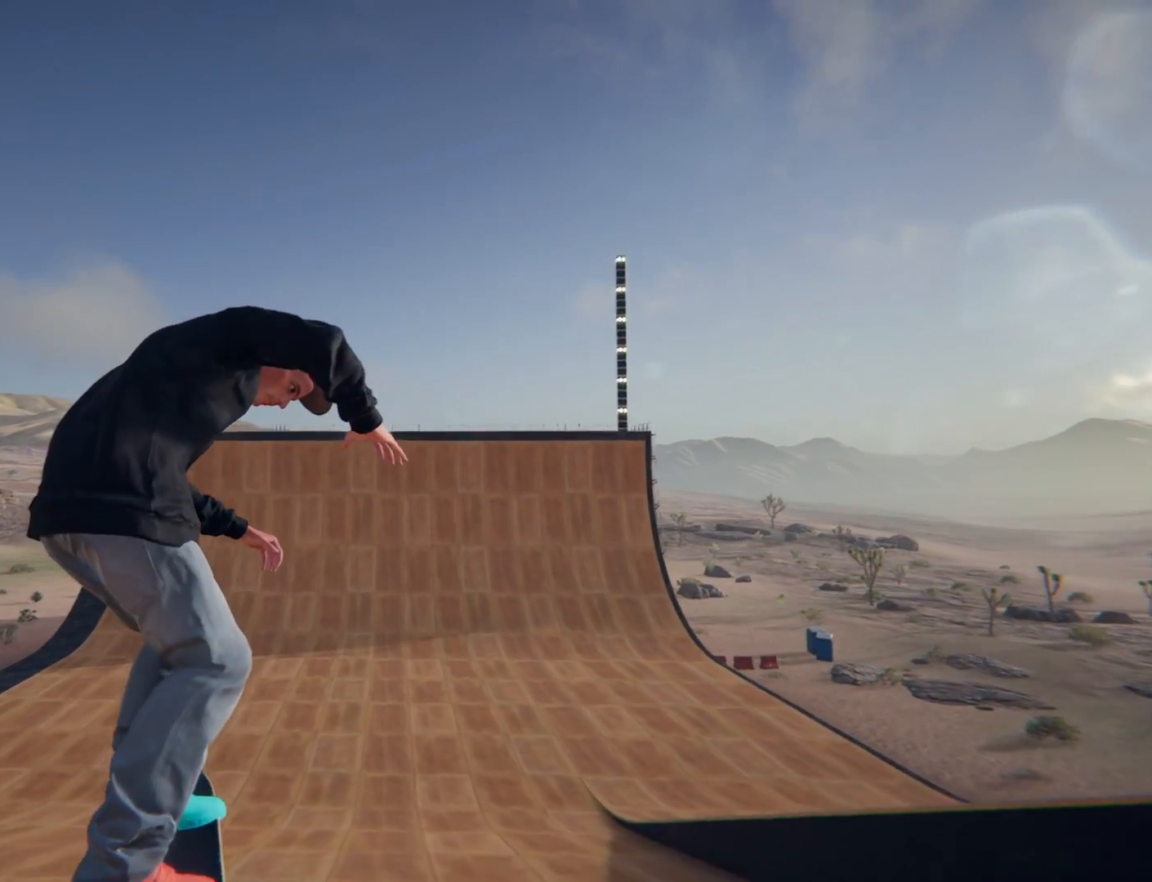
{"buttons": [], "left_stick": "center", "right_stick": "center"}
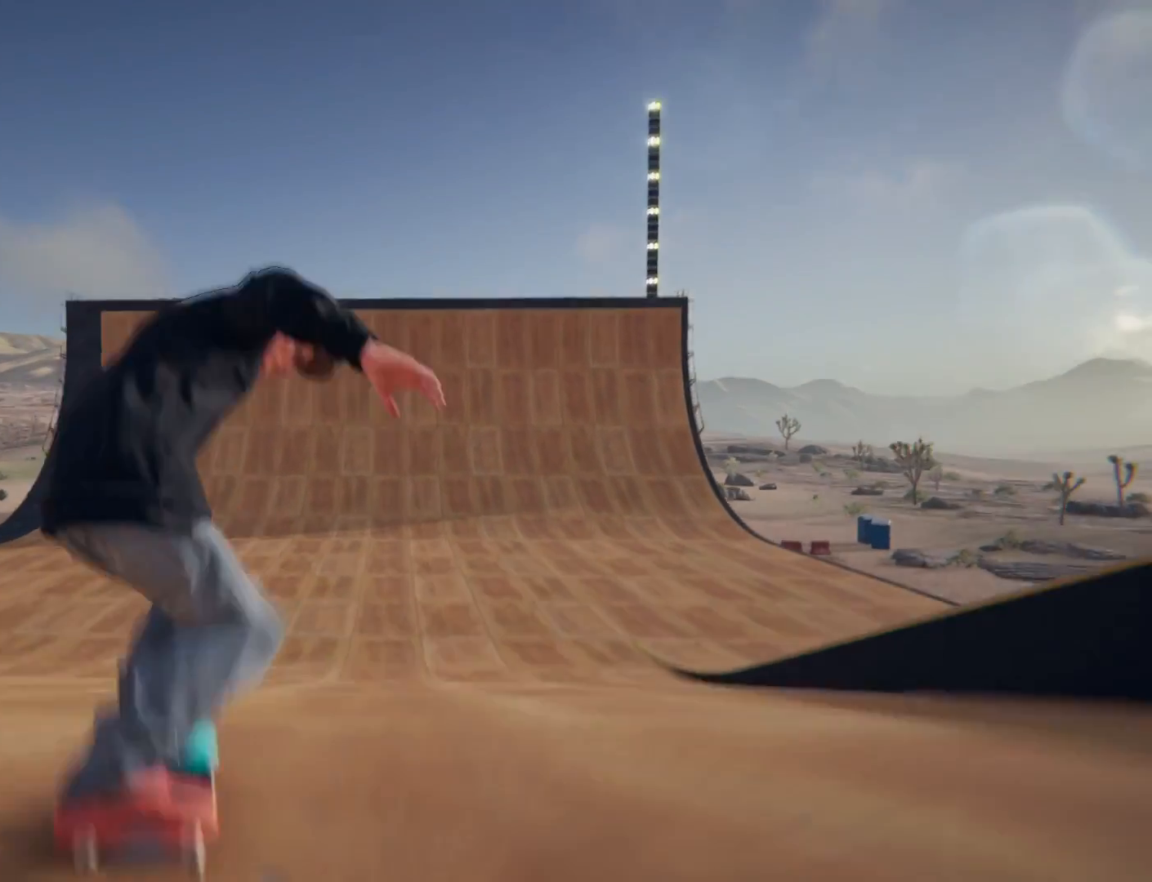
{"buttons": [], "left_stick": "center", "right_stick": "center", "events": [[267, "DPAD_UP", "down"], [334, "DPAD_UP", "up"]]}
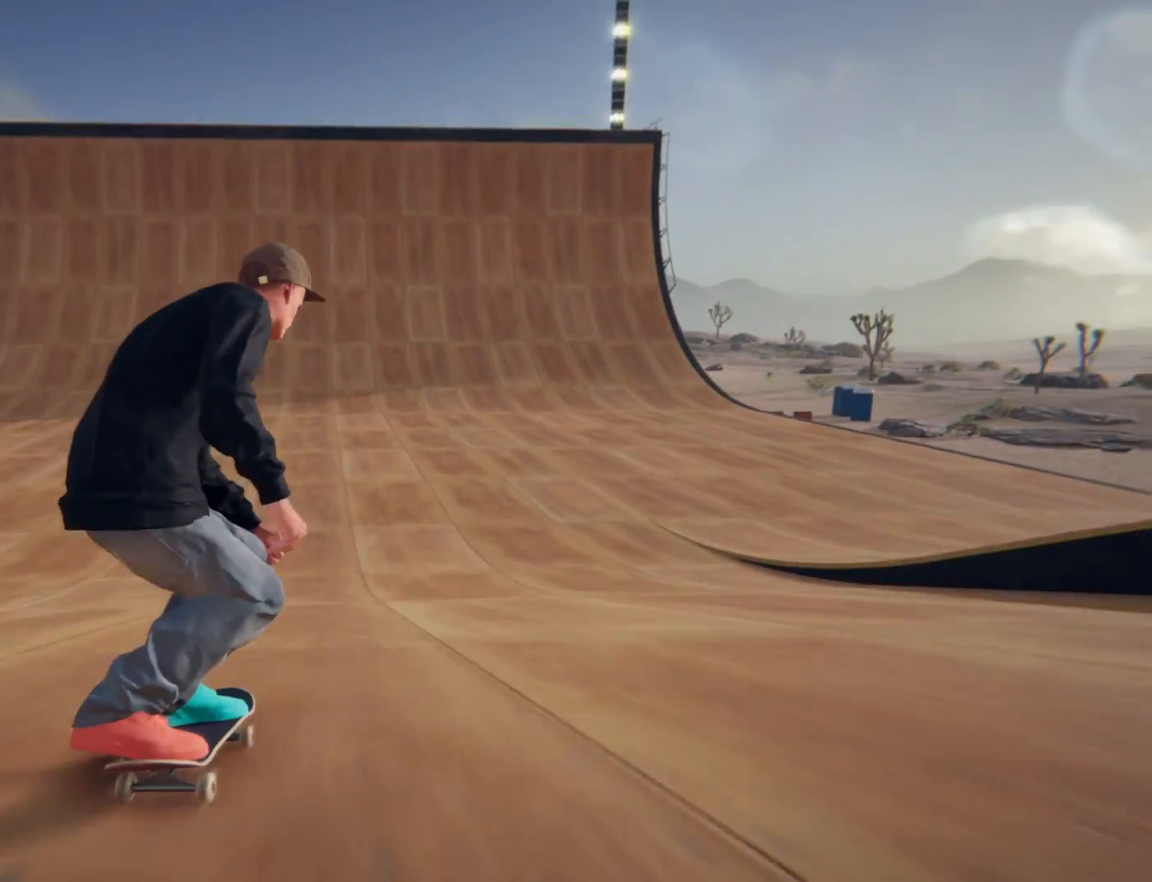
{"buttons": [], "left_stick": "center", "right_stick": "center", "events": []}
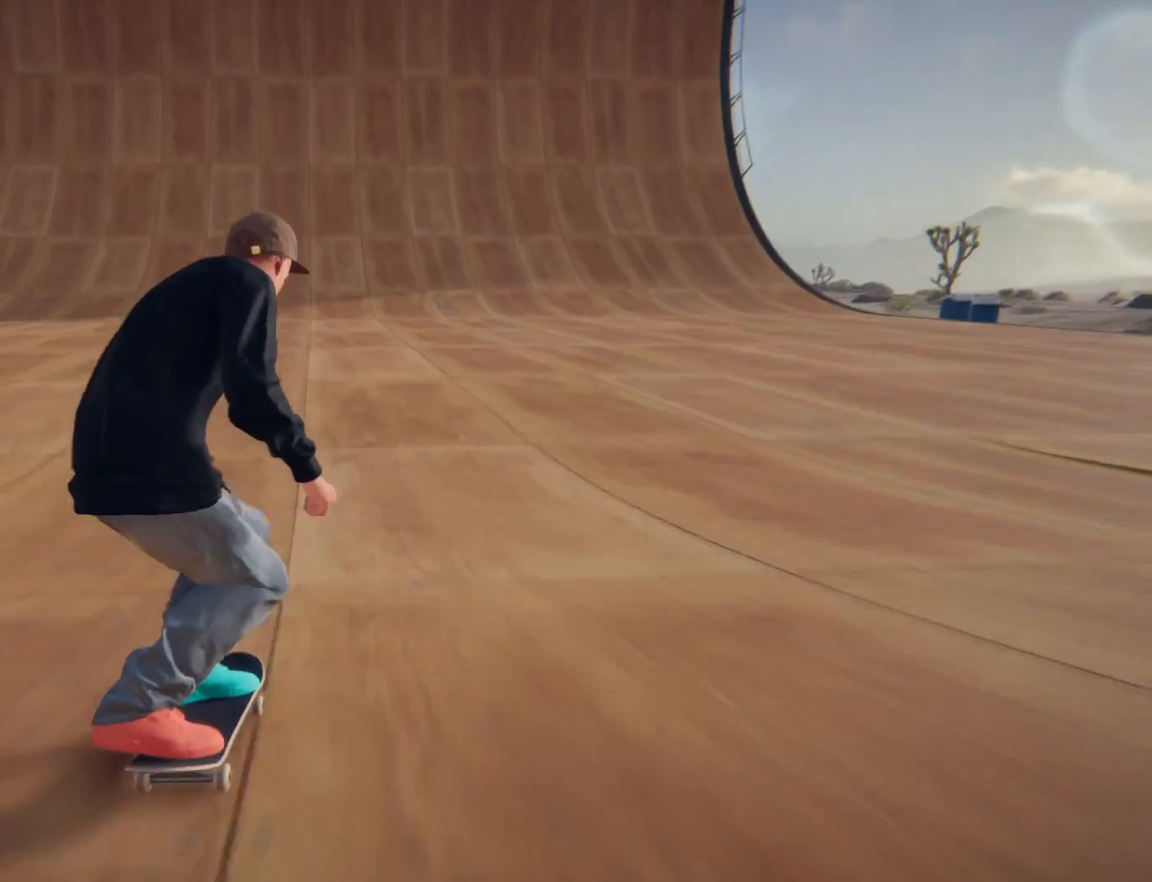
{"buttons": [], "left_stick": "center", "right_stick": "center", "events": []}
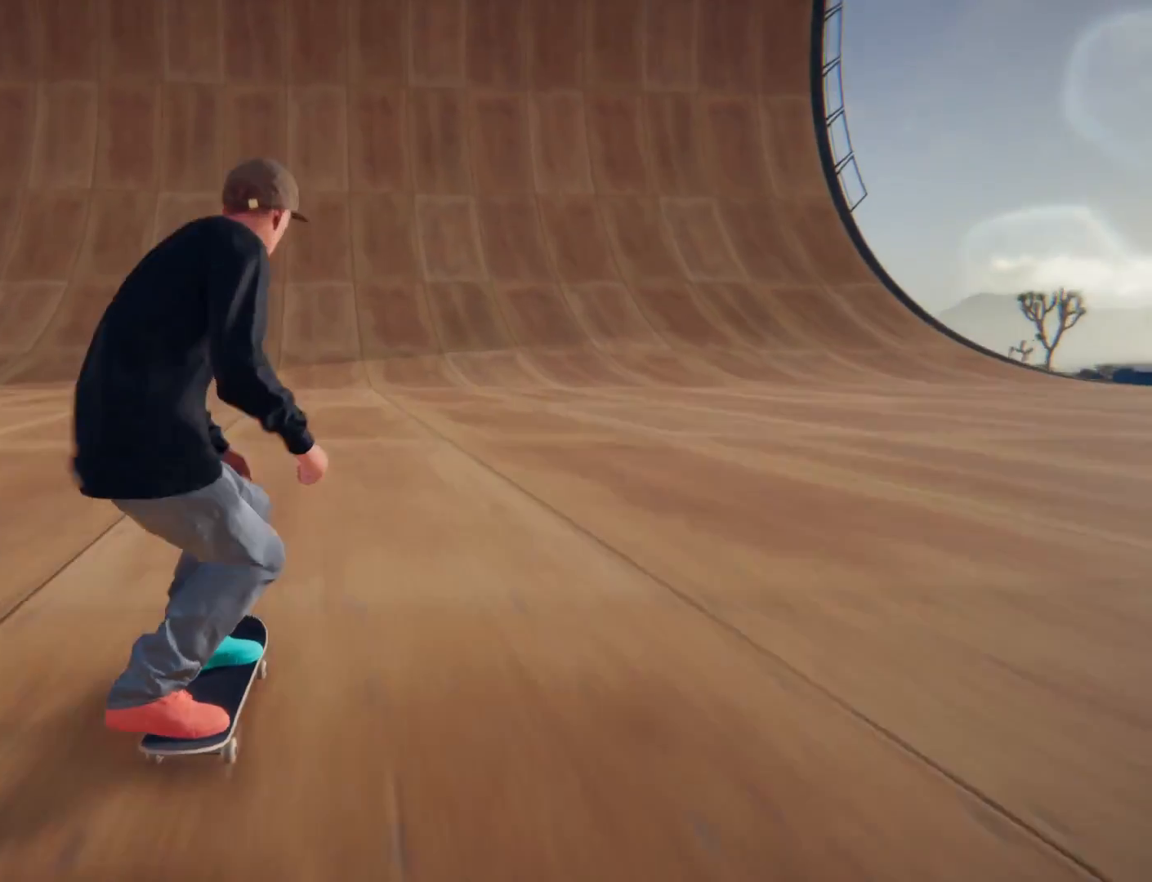
{"buttons": [], "left_stick": "center", "right_stick": "center", "events": []}
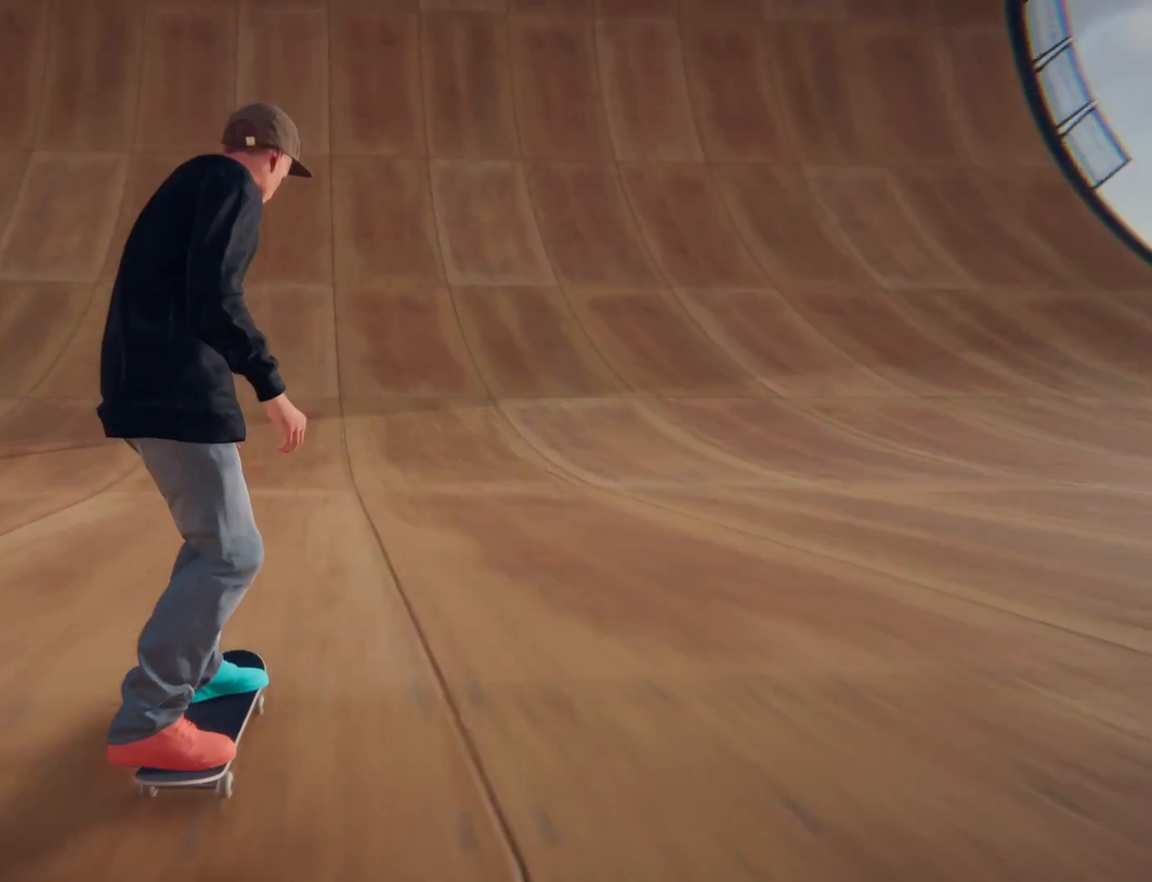
{"buttons": [], "left_stick": "center", "right_stick": "center", "events": []}
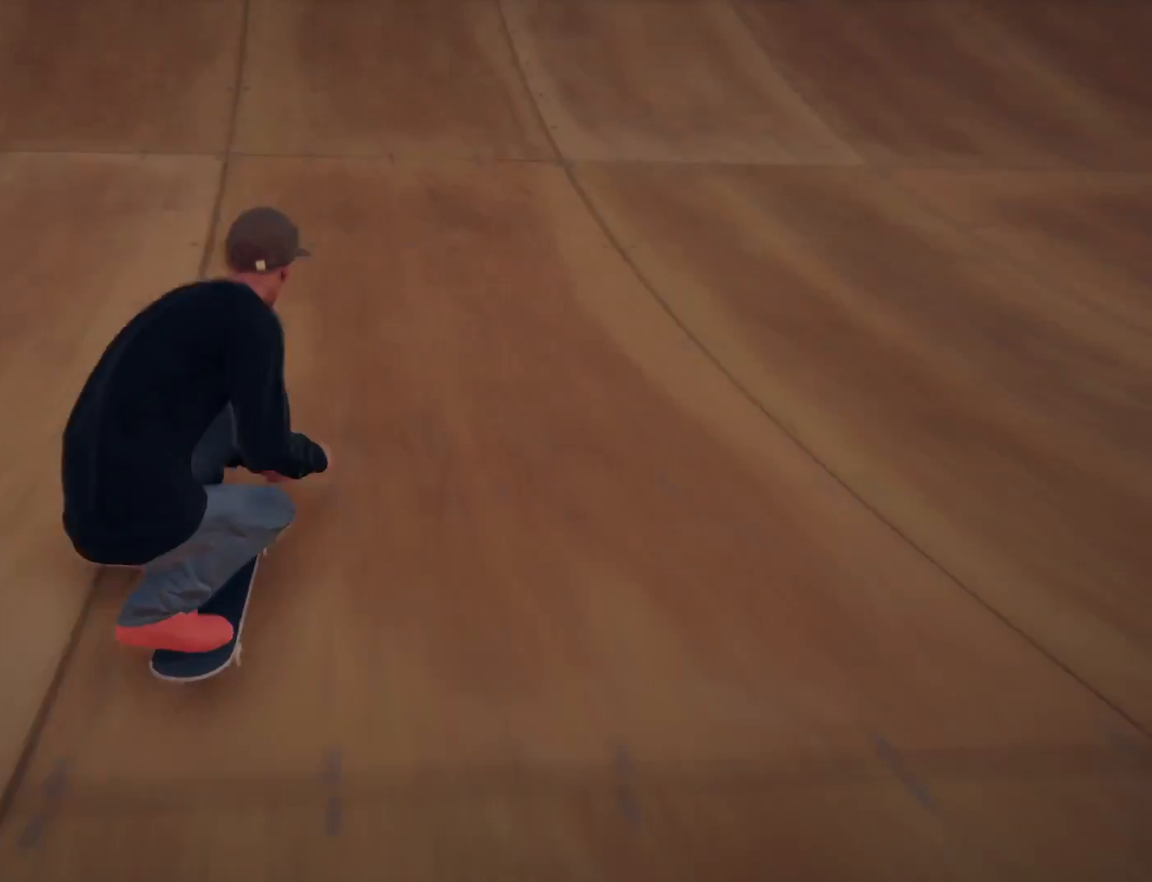
{"buttons": [], "left_stick": "center", "right_stick": "center", "events": []}
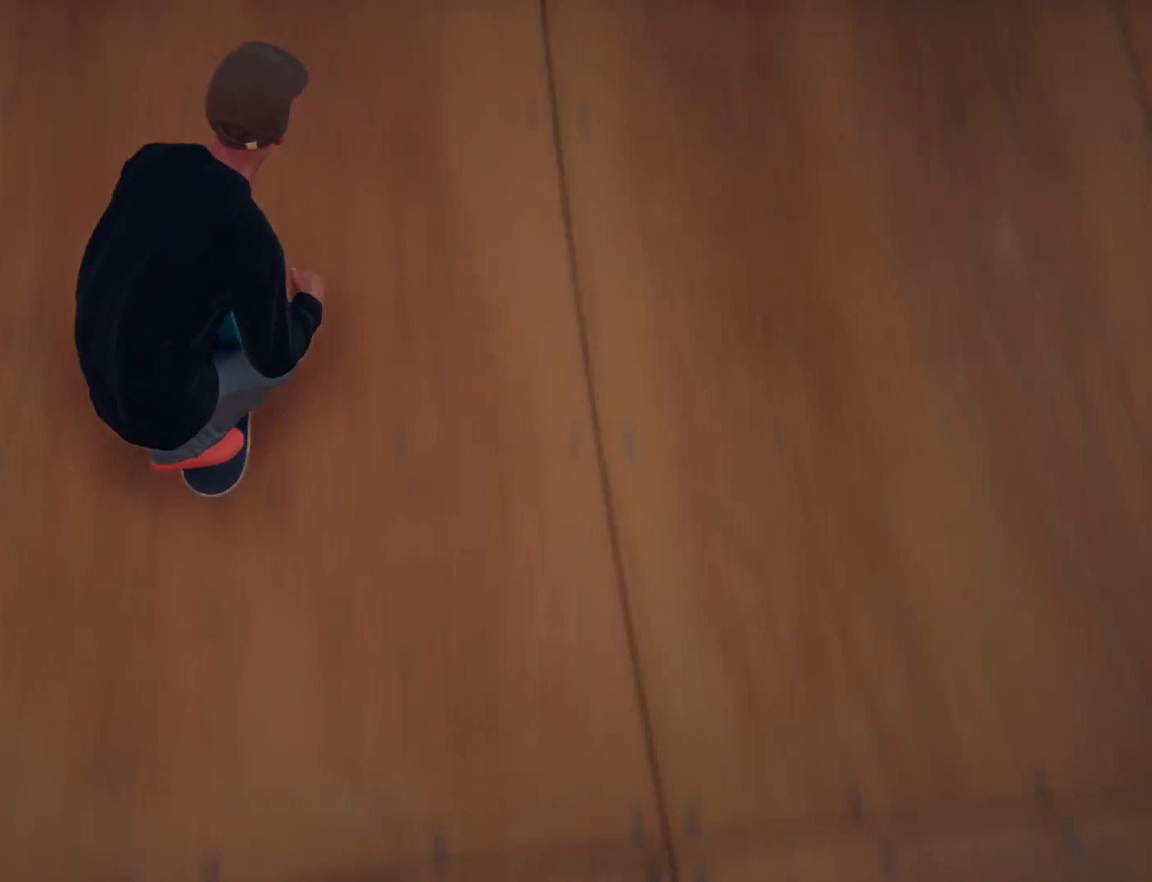
{"buttons": [], "left_stick": "center", "right_stick": "center", "events": [[100, "right_stick", "down"], [234, "right_stick", "center"]]}
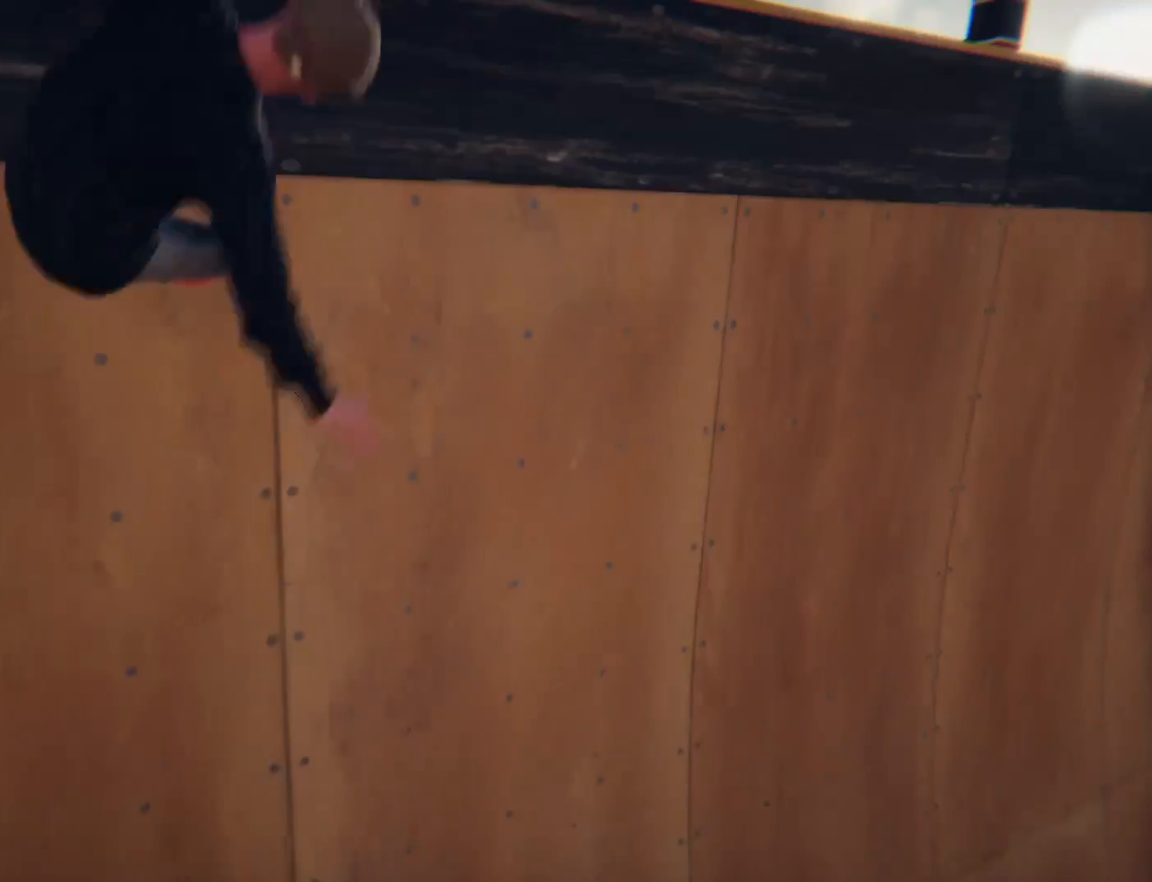
{"buttons": ["R2"], "left_stick": "center", "right_stick": "left", "events": [[267, "right_stick", "left"], [334, "R2", "down"]]}
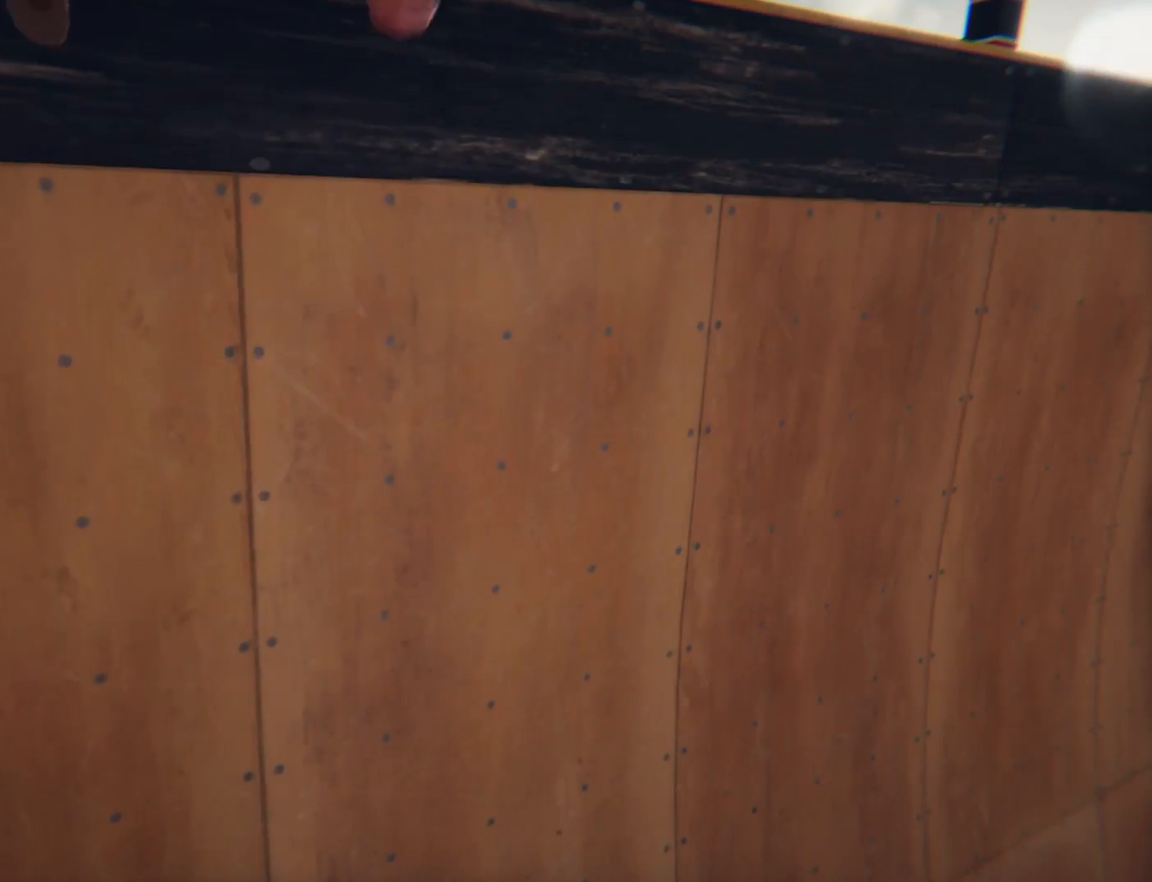
{"buttons": [], "left_stick": "center", "right_stick": "center", "events": [[133, "R2", "up"], [133, "right_stick", "center"]]}
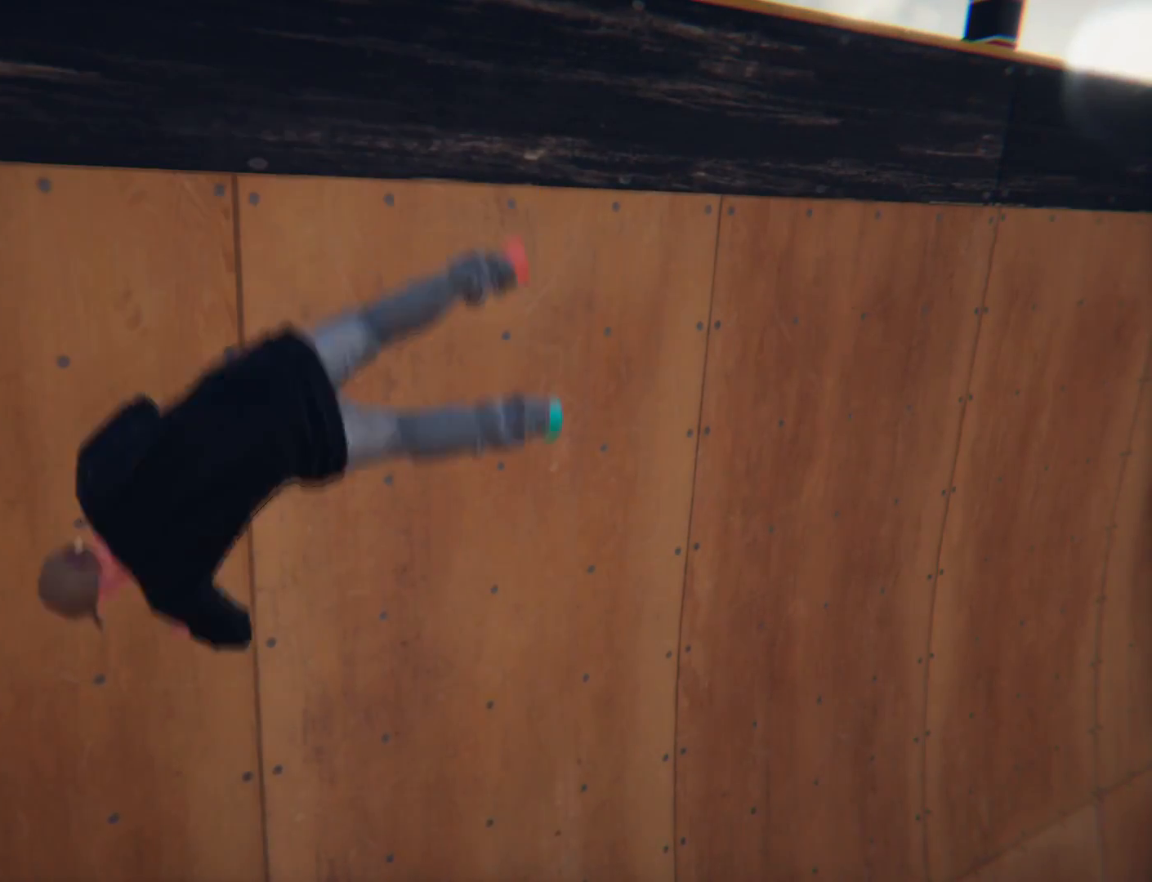
{"buttons": [], "left_stick": "center", "right_stick": "center", "events": []}
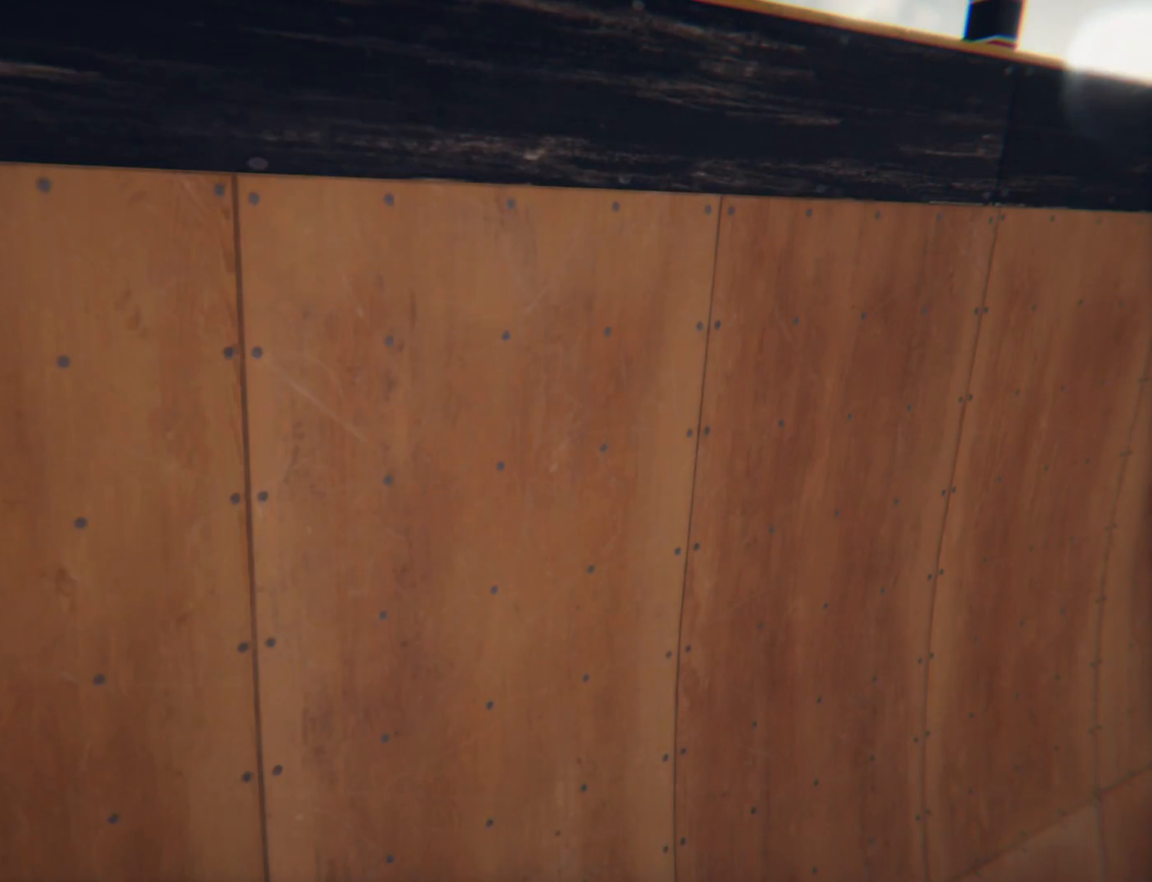
{"buttons": [], "left_stick": "center", "right_stick": "center", "events": []}
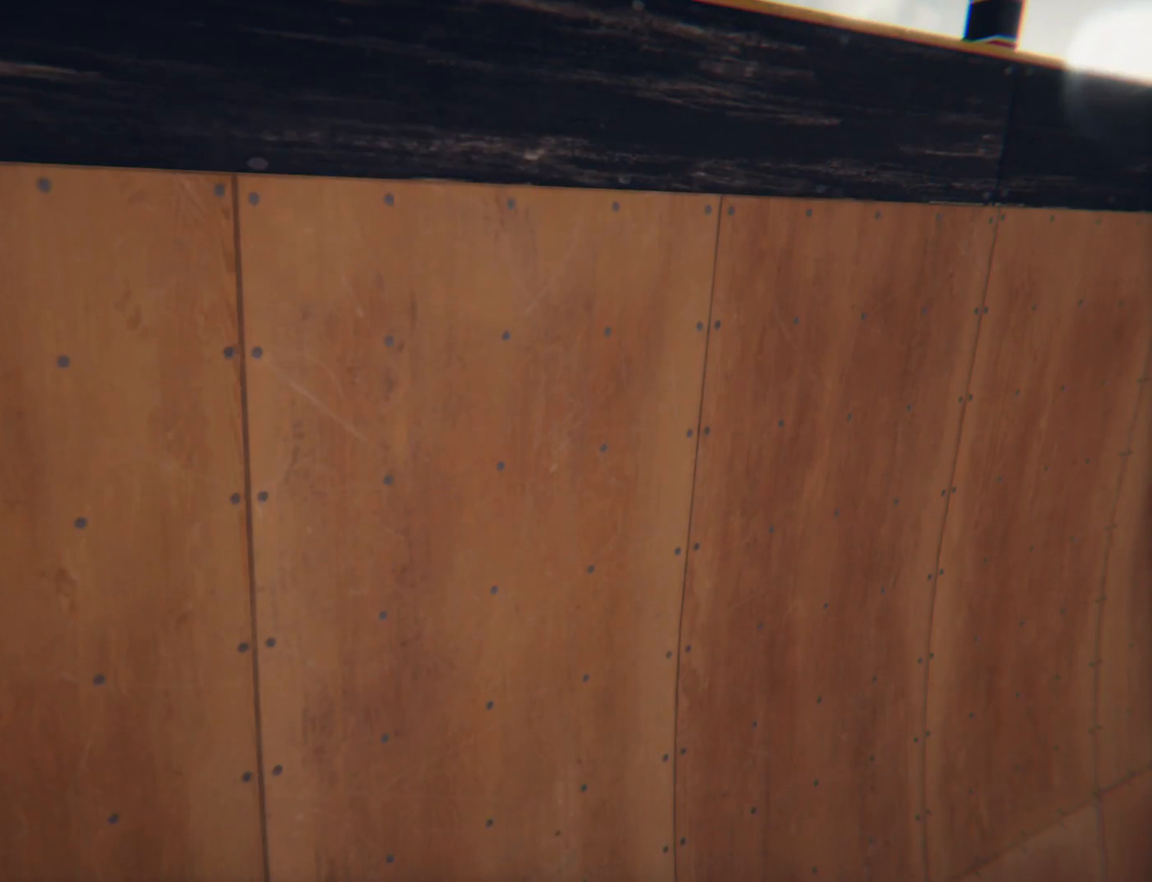
{"buttons": [], "left_stick": "center", "right_stick": "center", "events": [[401, "right_stick", "up"], [501, "right_stick", "center"]]}
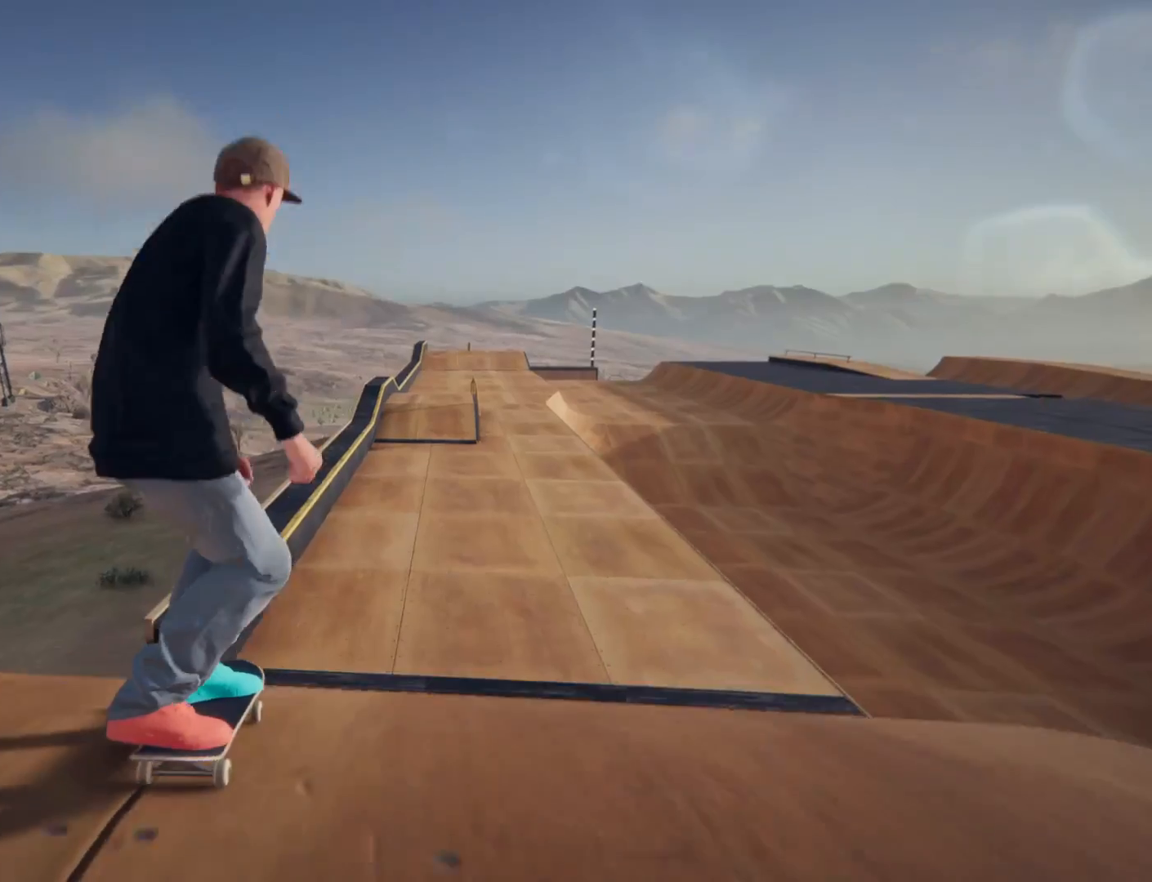
{"buttons": [], "left_stick": "center", "right_stick": "down", "events": [[334, "R2", "down"], [334, "right_stick", "down"], [434, "R2", "up"]]}